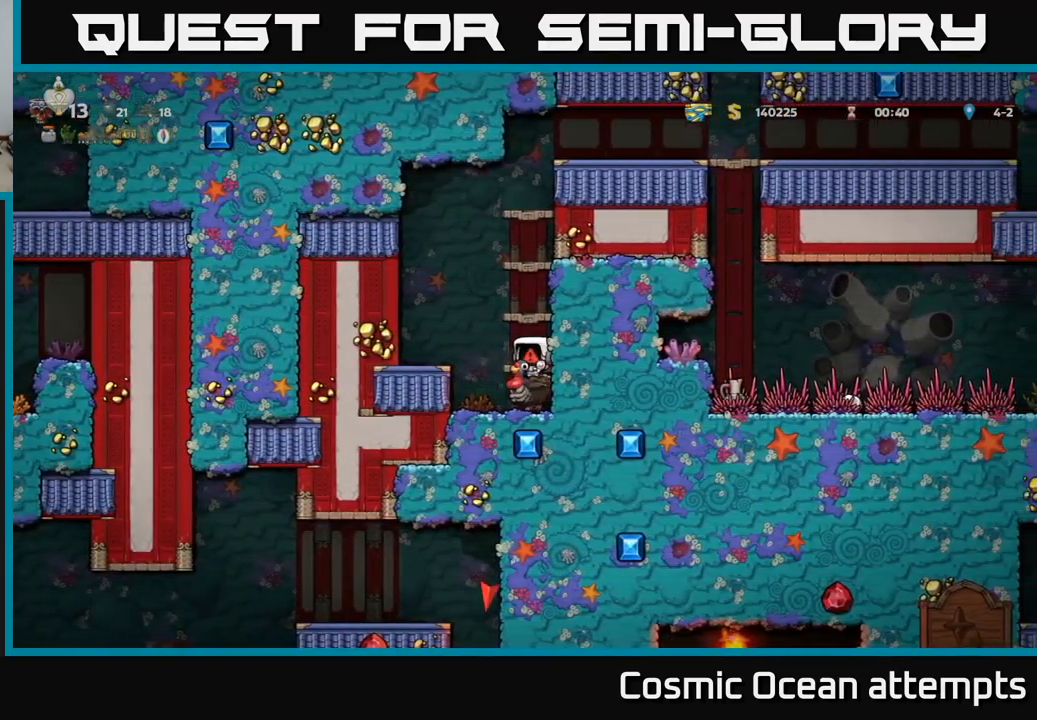
Gameplay with a controller (Xbox layout); each line is a JSON object with the inputs held at the frame after it. "events" lists button and stick changes between this image and that frame as [ms after this image, input, new state], when the widget could be followed in between.
{"buttons": [], "left_stick": "center", "right_stick": "center", "events": []}
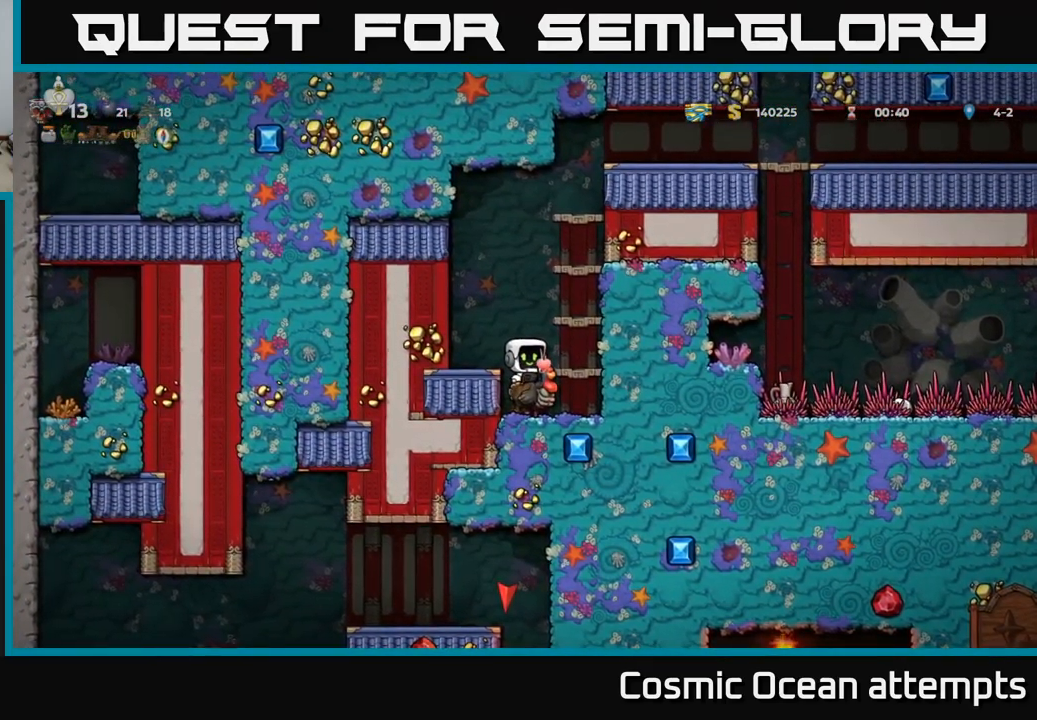
{"buttons": ["DPAD_DOWN"], "left_stick": "center", "right_stick": "center", "events": [[217, "DPAD_DOWN", "down"]]}
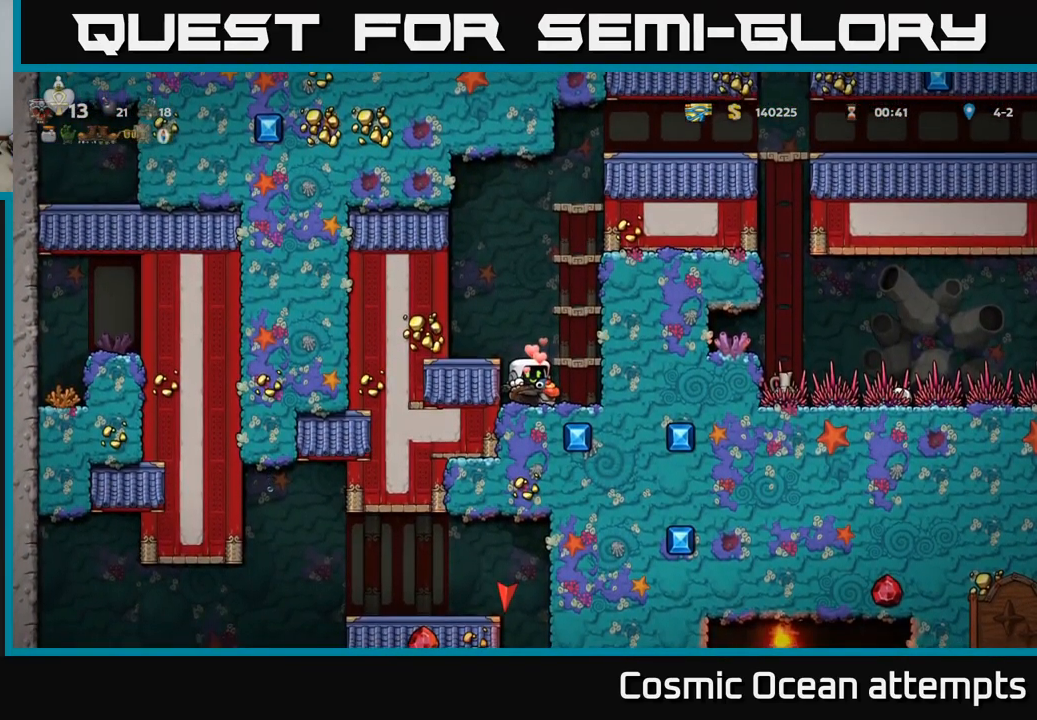
{"buttons": ["DPAD_DOWN"], "left_stick": "center", "right_stick": "center", "events": []}
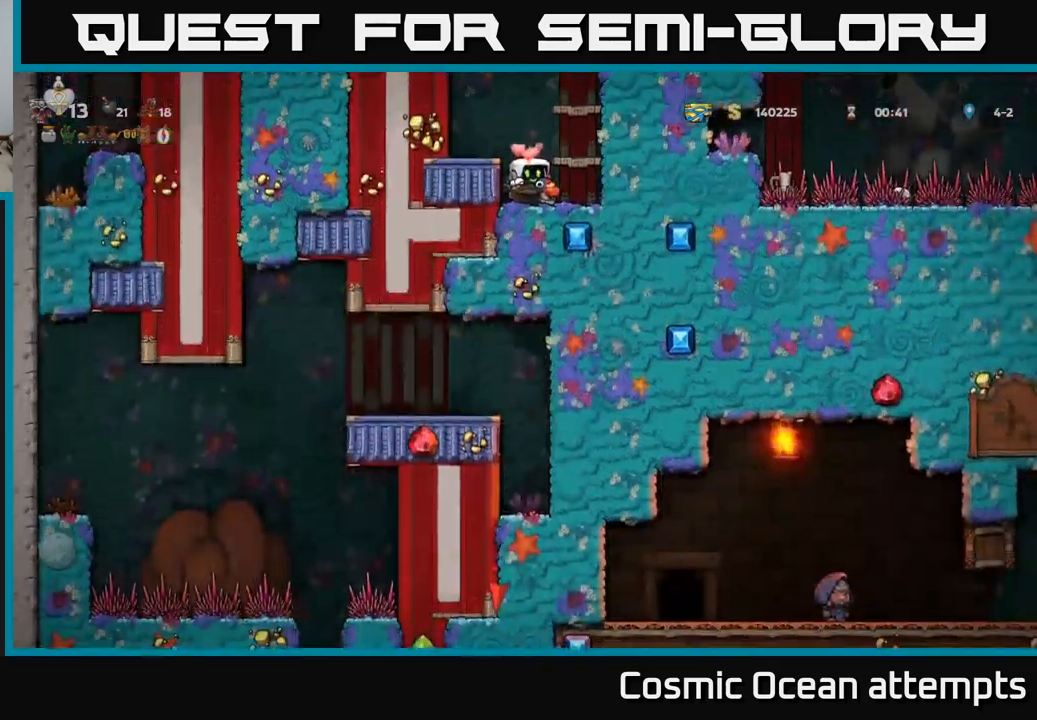
{"buttons": ["DPAD_DOWN"], "left_stick": "center", "right_stick": "center", "events": []}
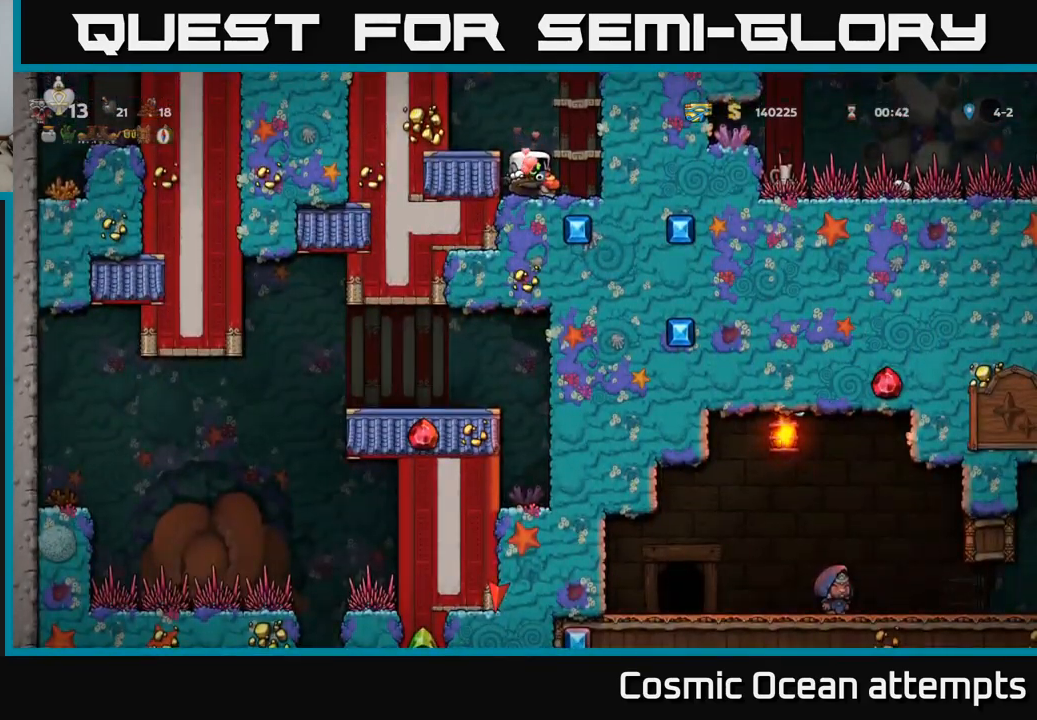
{"buttons": ["DPAD_RIGHT"], "left_stick": "center", "right_stick": "center", "events": [[67, "DPAD_DOWN", "up"], [100, "A", "down"], [250, "A", "up"], [300, "A", "down"], [467, "A", "up"], [500, "DPAD_RIGHT", "down"]]}
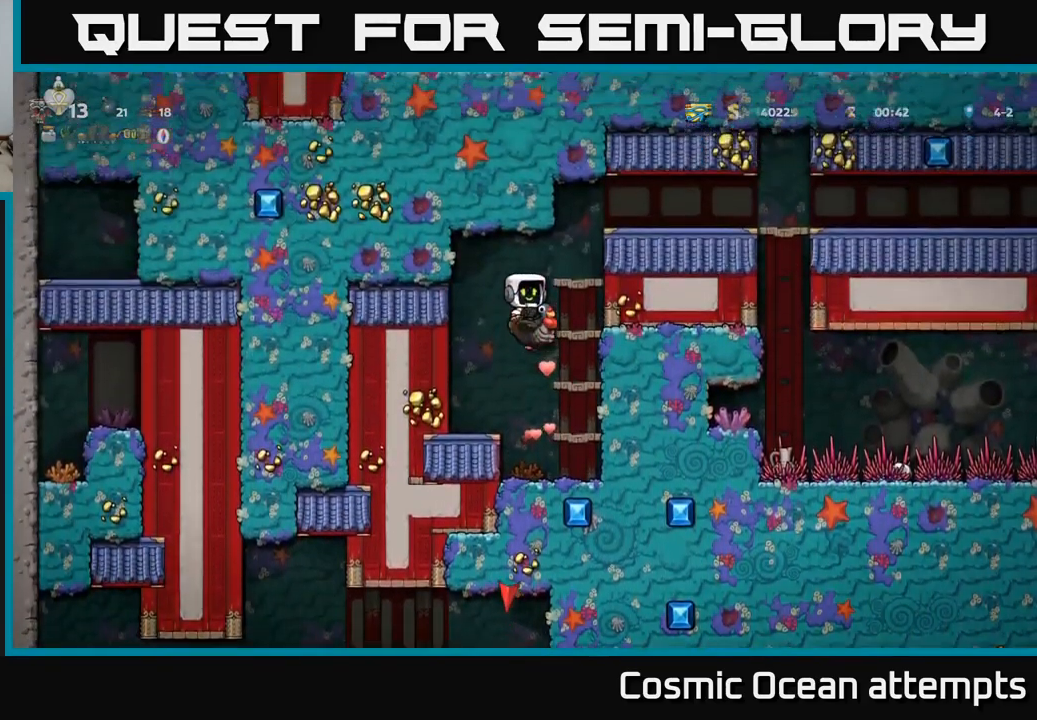
{"buttons": [], "left_stick": "center", "right_stick": "center", "events": [[150, "DPAD_RIGHT", "up"], [383, "A", "down"], [500, "A", "up"]]}
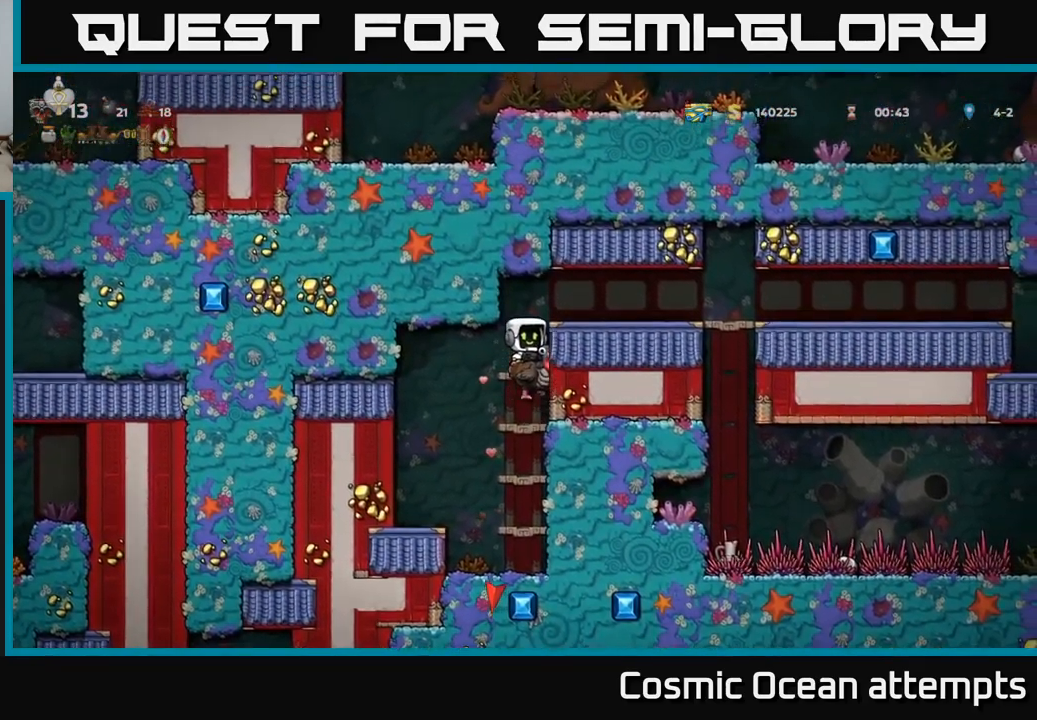
{"buttons": ["DPAD_RIGHT"], "left_stick": "center", "right_stick": "center", "events": [[50, "A", "down"], [83, "DPAD_RIGHT", "down"], [183, "A", "up"]]}
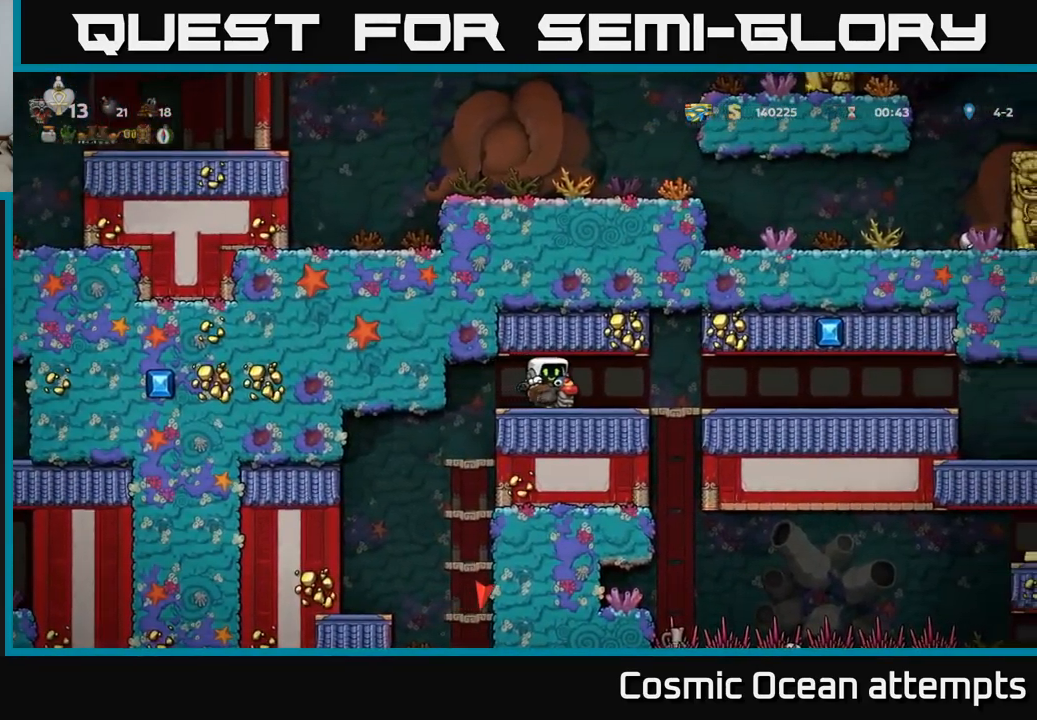
{"buttons": ["DPAD_RIGHT"], "left_stick": "center", "right_stick": "center", "events": []}
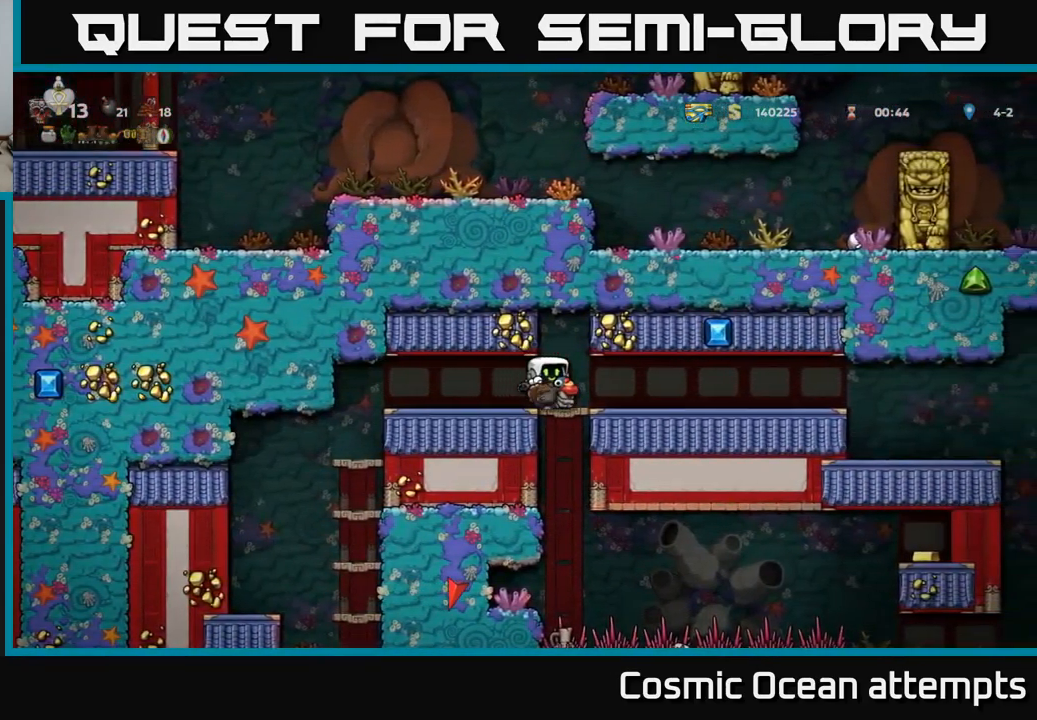
{"buttons": ["DPAD_RIGHT"], "left_stick": "center", "right_stick": "center", "events": []}
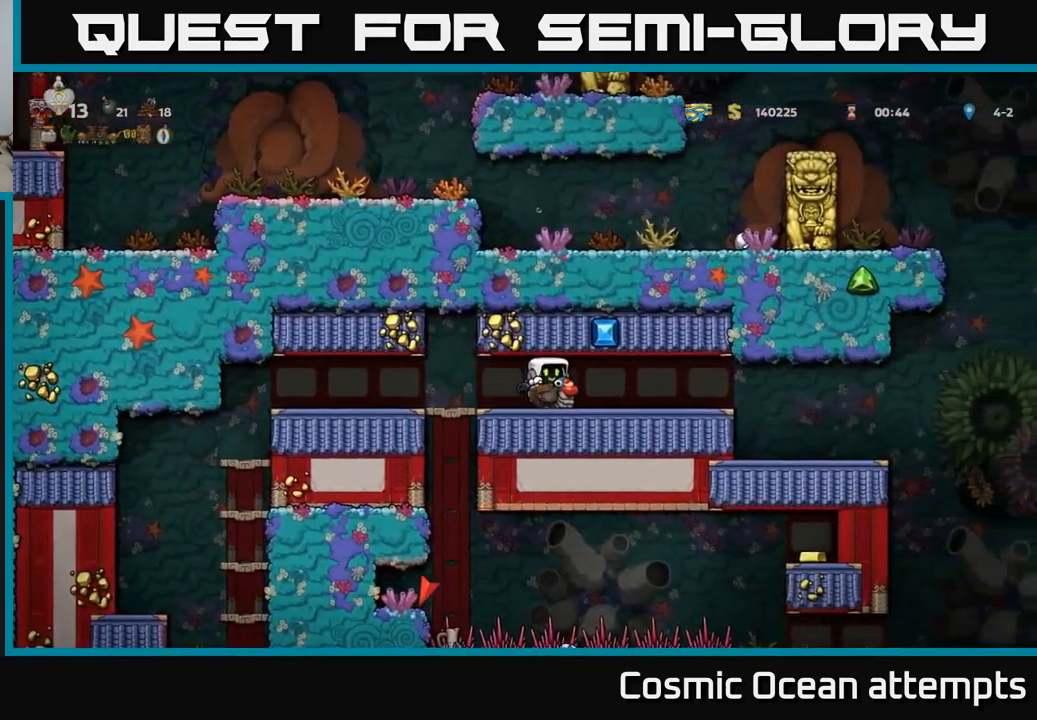
{"buttons": ["DPAD_RIGHT"], "left_stick": "center", "right_stick": "center", "events": []}
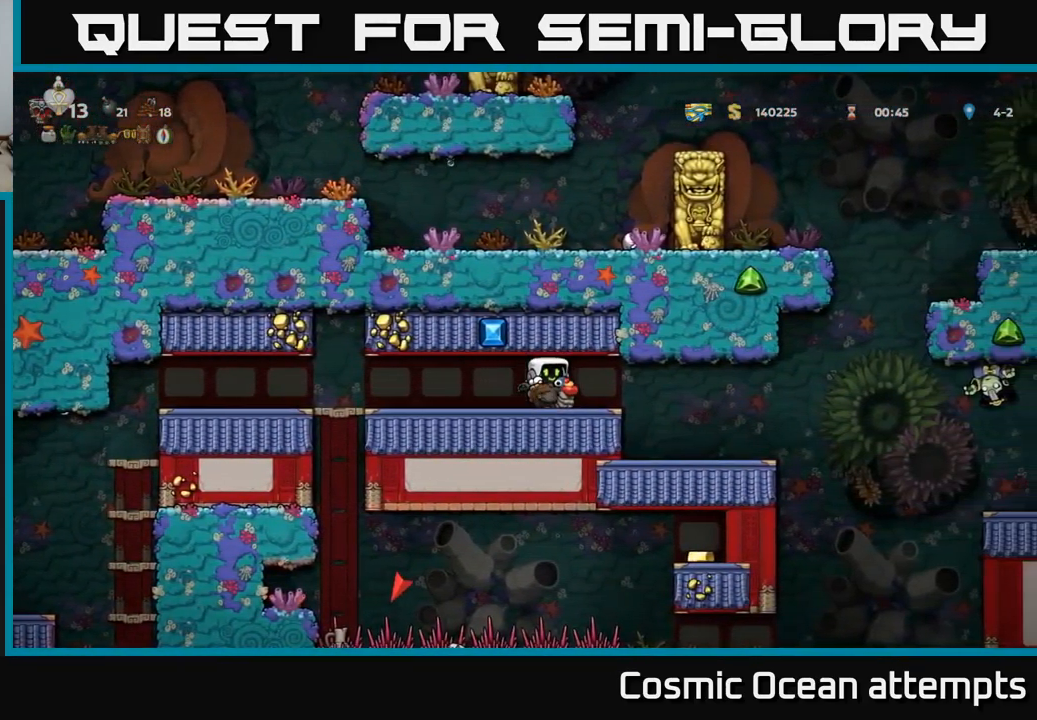
{"buttons": [], "left_stick": "center", "right_stick": "center", "events": [[500, "DPAD_RIGHT", "up"]]}
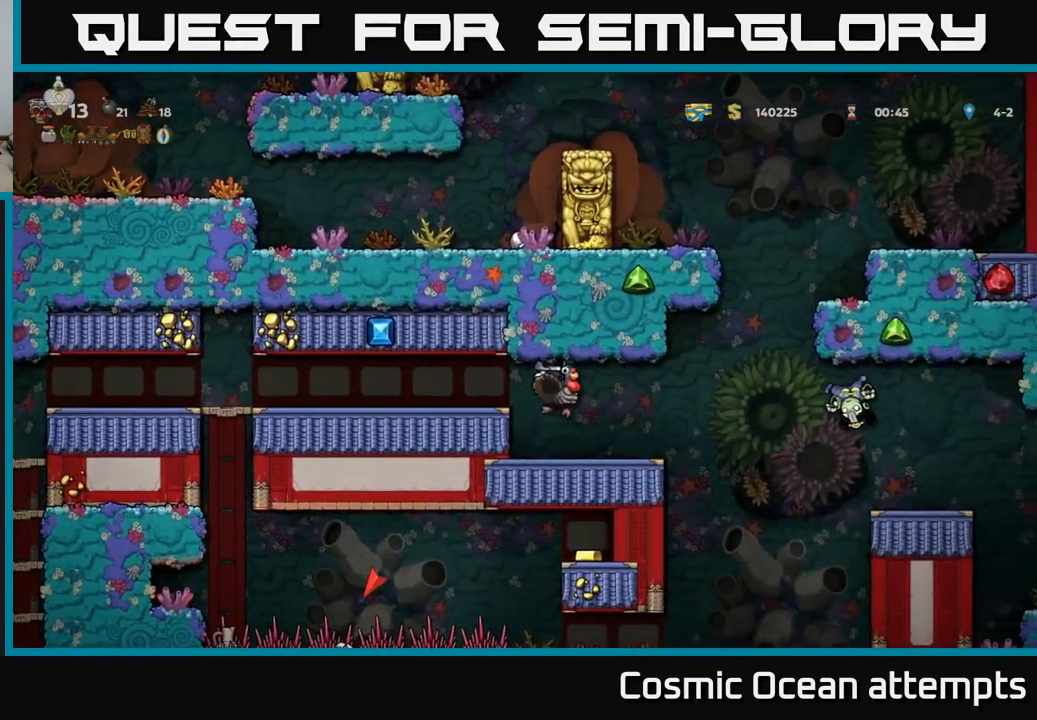
{"buttons": [], "left_stick": "center", "right_stick": "center", "events": [[267, "DPAD_LEFT", "down"], [417, "DPAD_LEFT", "up"]]}
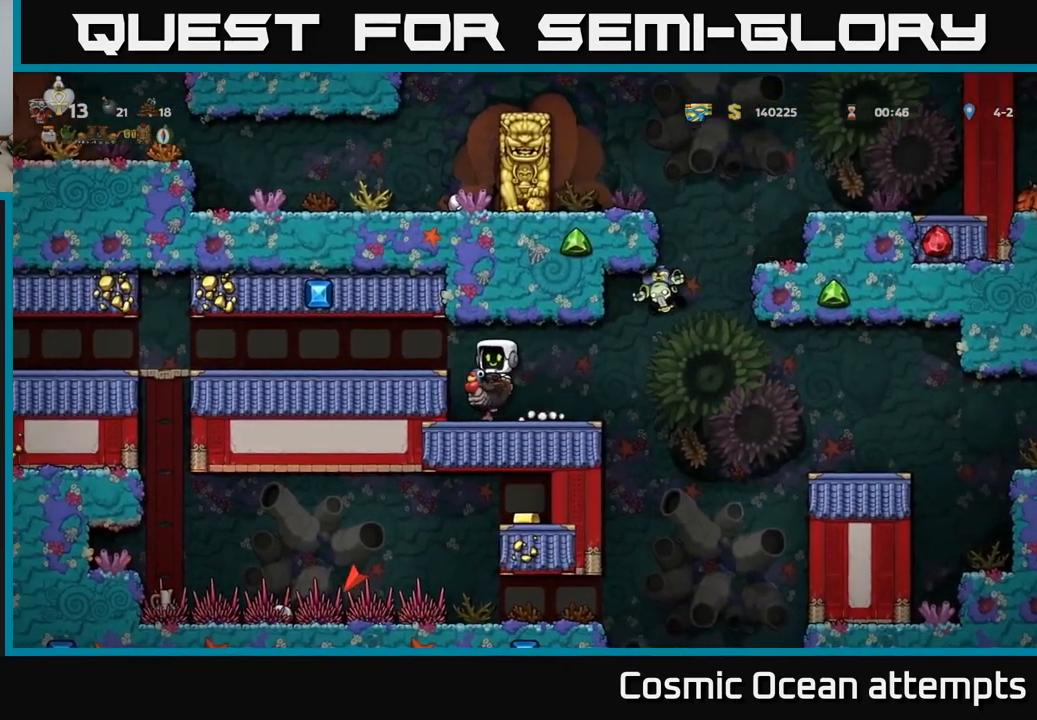
{"buttons": [], "left_stick": "center", "right_stick": "center", "events": [[283, "DPAD_RIGHT", "down"], [350, "DPAD_RIGHT", "up"]]}
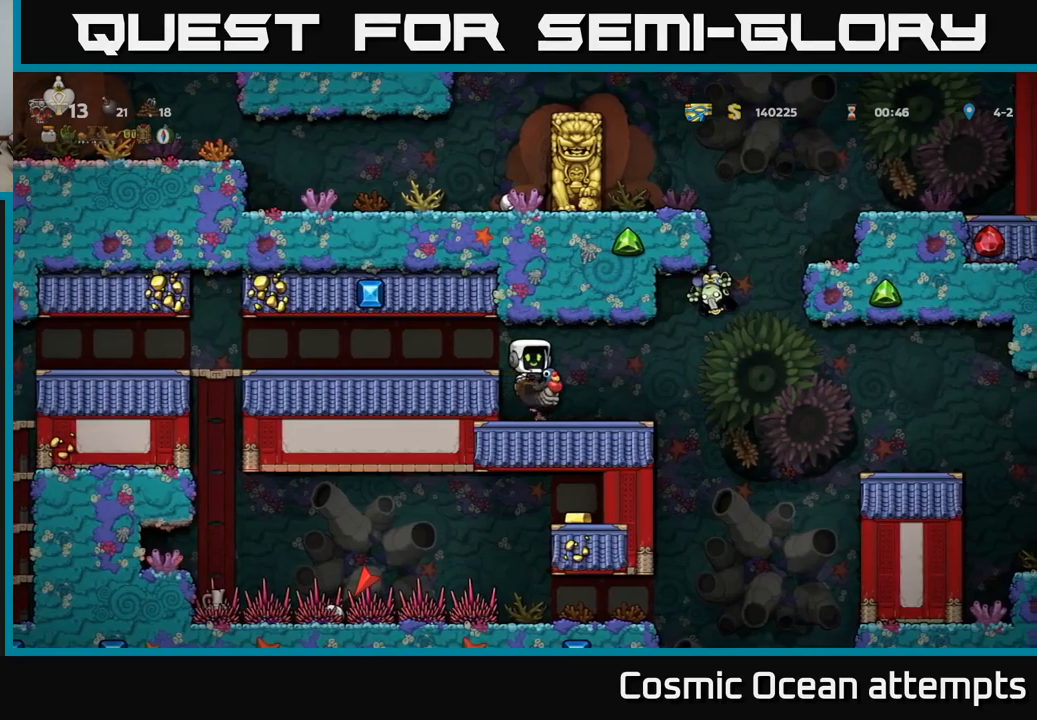
{"buttons": [], "left_stick": "center", "right_stick": "center", "events": []}
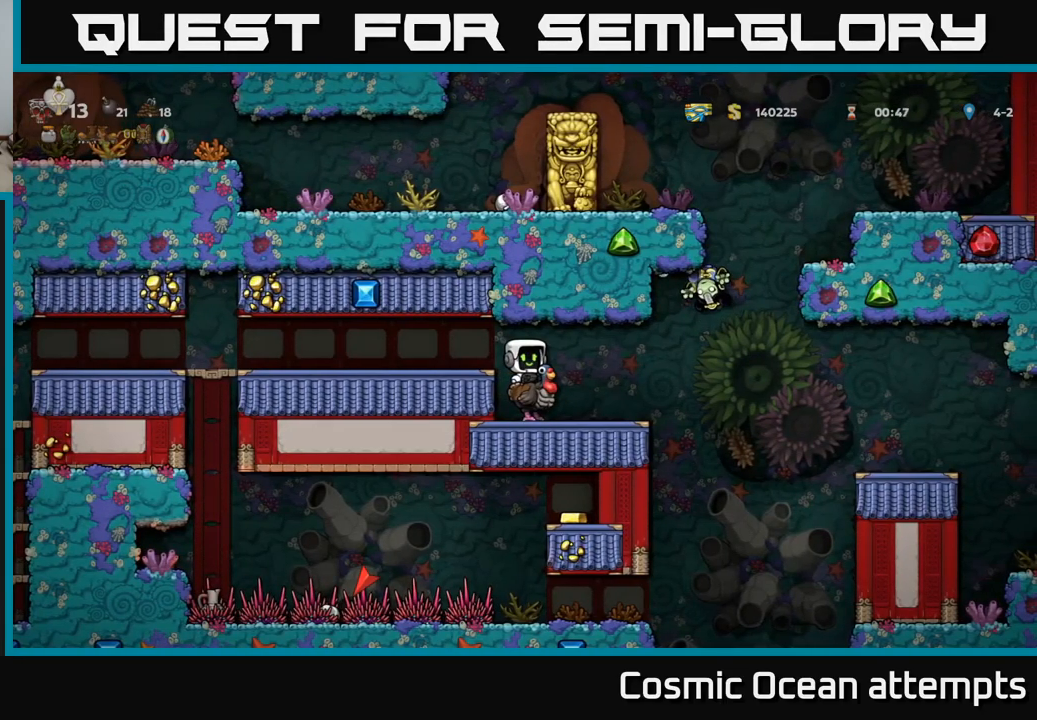
{"buttons": ["A", "DPAD_LEFT"], "left_stick": "center", "right_stick": "center", "events": [[267, "DPAD_LEFT", "down"], [350, "A", "down"]]}
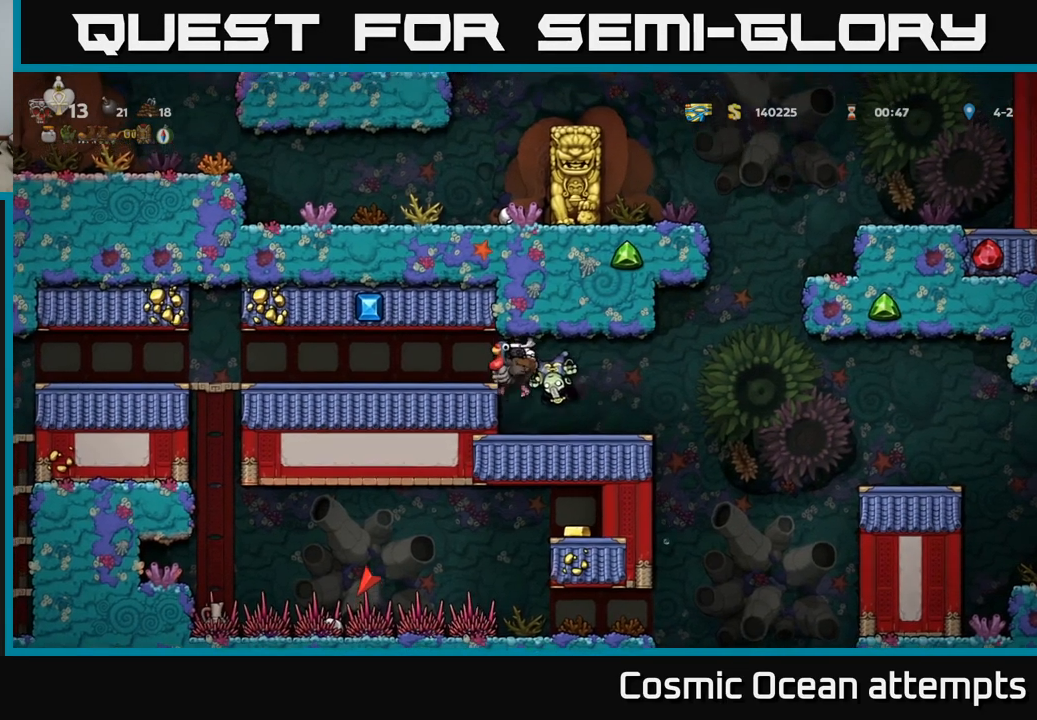
{"buttons": [], "left_stick": "center", "right_stick": "center", "events": [[50, "A", "up"], [467, "DPAD_LEFT", "up"]]}
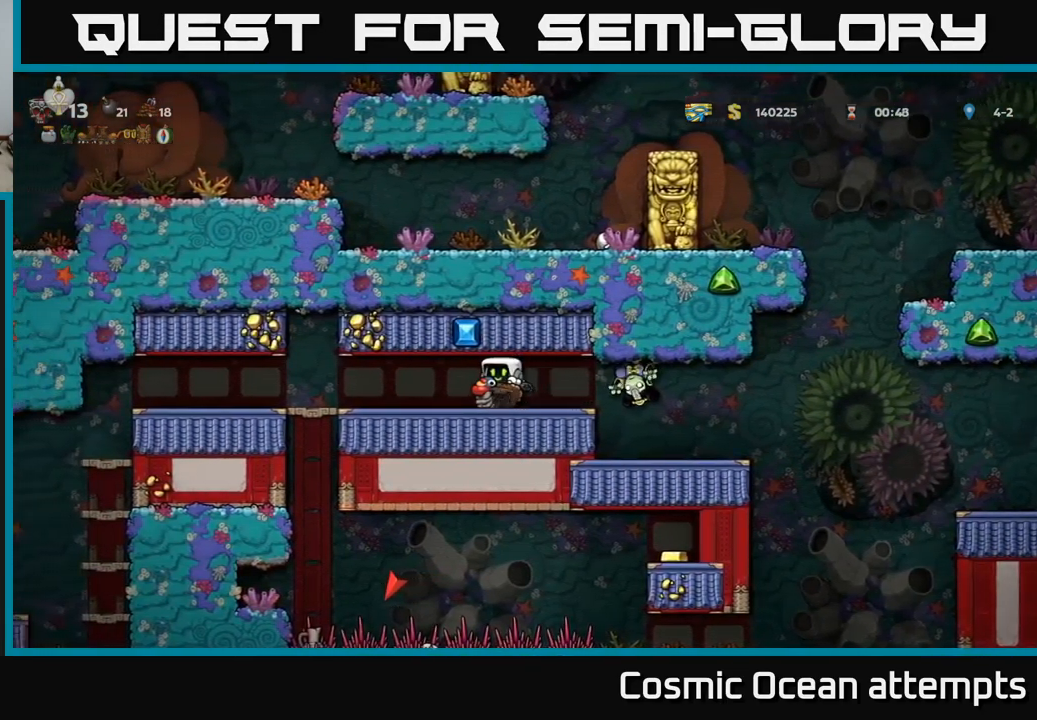
{"buttons": [], "left_stick": "center", "right_stick": "center", "events": [[84, "DPAD_RIGHT", "down"], [300, "X", "down"], [467, "X", "up"], [484, "DPAD_RIGHT", "up"]]}
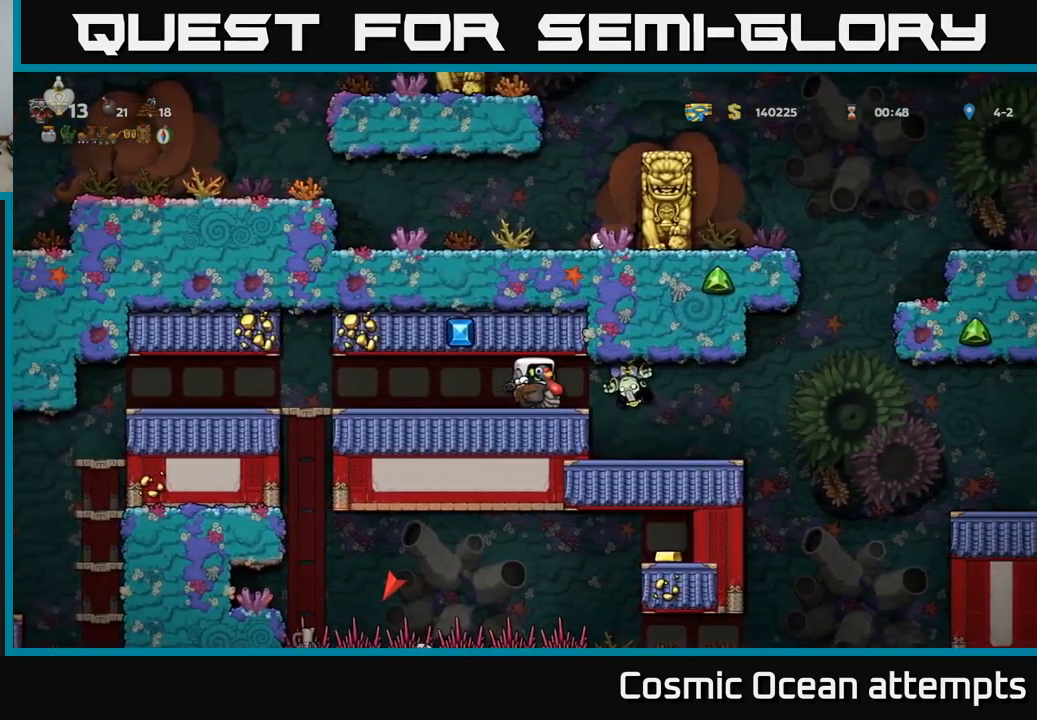
{"buttons": ["X"], "left_stick": "center", "right_stick": "center", "events": [[450, "X", "down"]]}
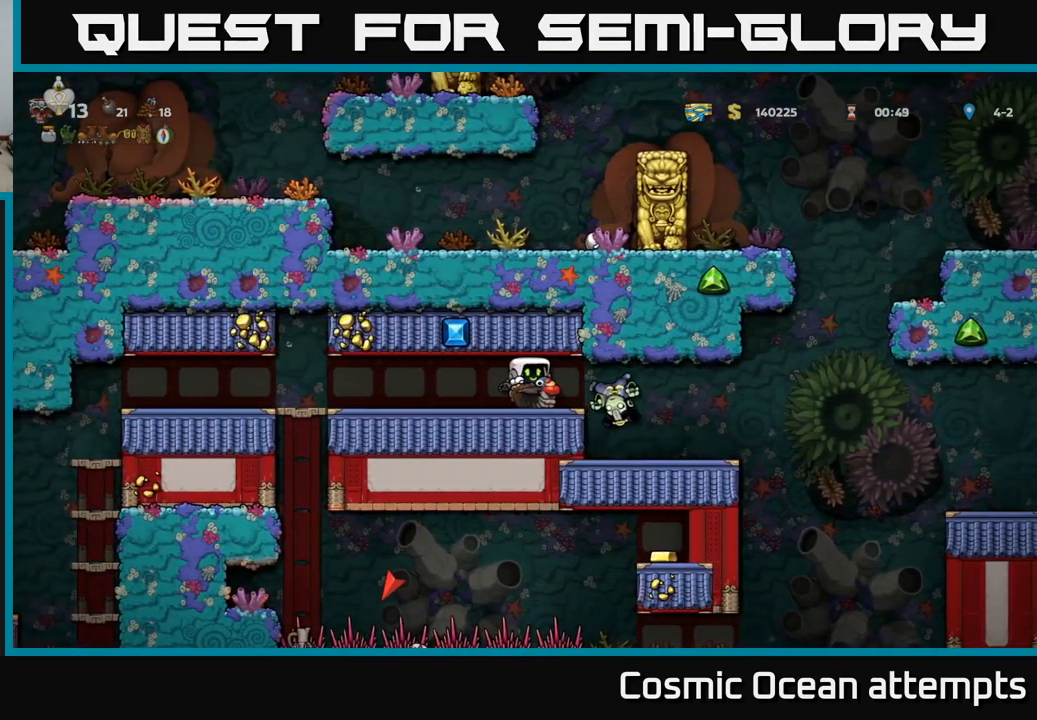
{"buttons": ["DPAD_RIGHT"], "left_stick": "center", "right_stick": "center", "events": [[117, "X", "up"], [434, "DPAD_RIGHT", "down"]]}
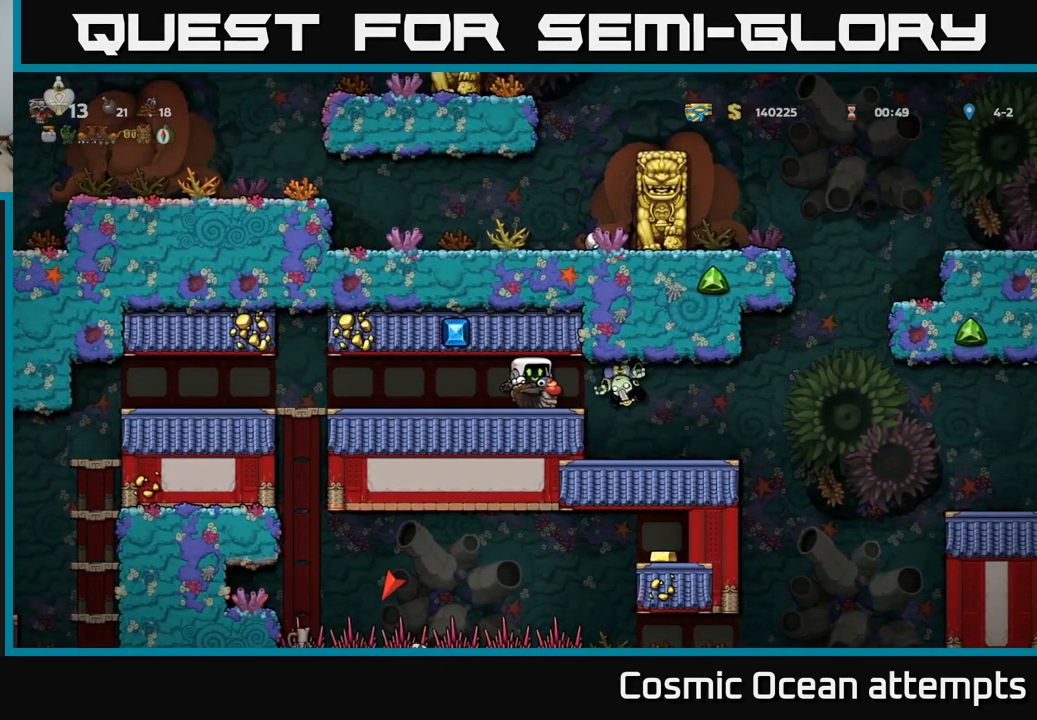
{"buttons": [], "left_stick": "center", "right_stick": "center", "events": [[100, "X", "down"], [117, "DPAD_RIGHT", "up"], [267, "X", "up"]]}
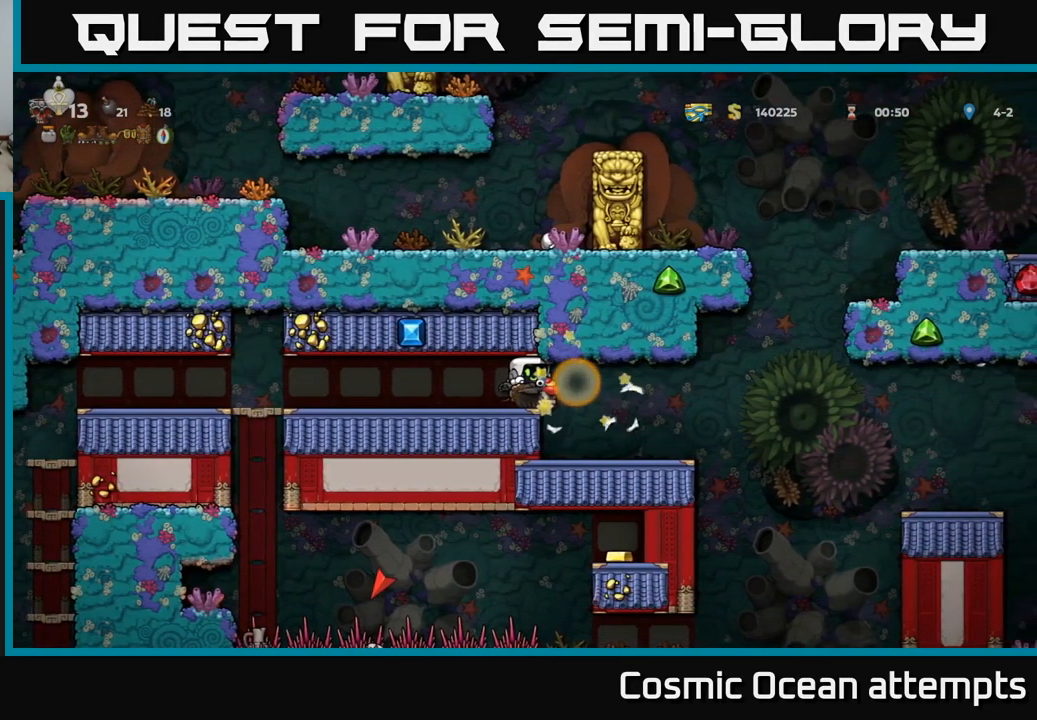
{"buttons": [], "left_stick": "center", "right_stick": "center", "events": [[100, "DPAD_RIGHT", "down"], [450, "DPAD_RIGHT", "up"]]}
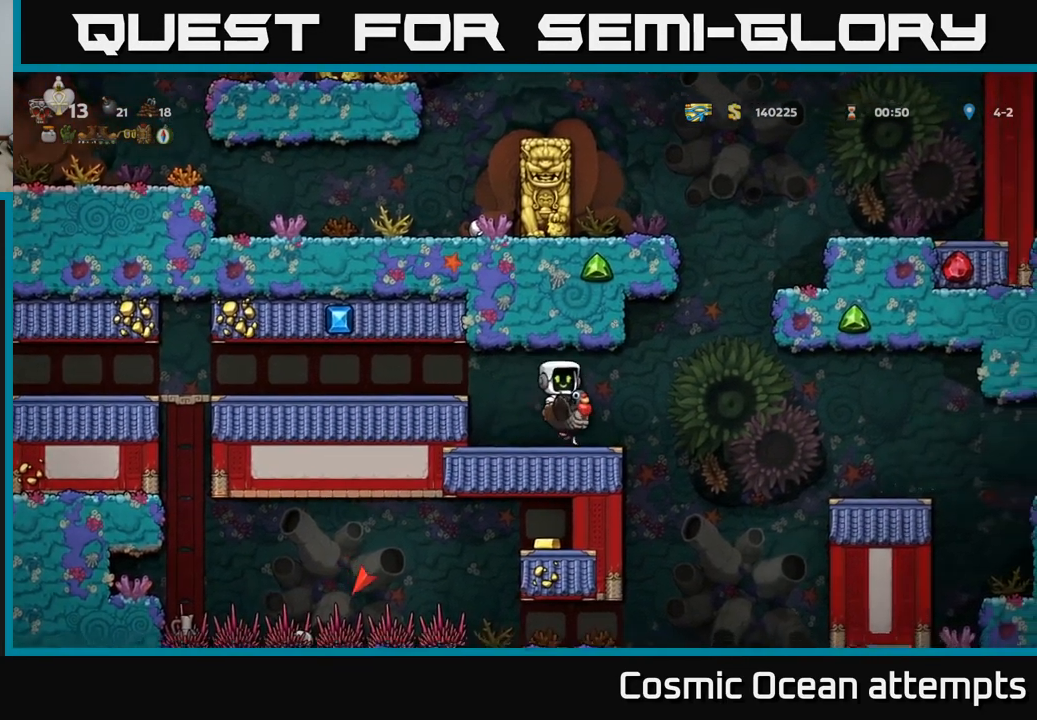
{"buttons": ["DPAD_RIGHT"], "left_stick": "center", "right_stick": "center", "events": [[167, "DPAD_RIGHT", "down"], [250, "A", "down"], [334, "A", "up"]]}
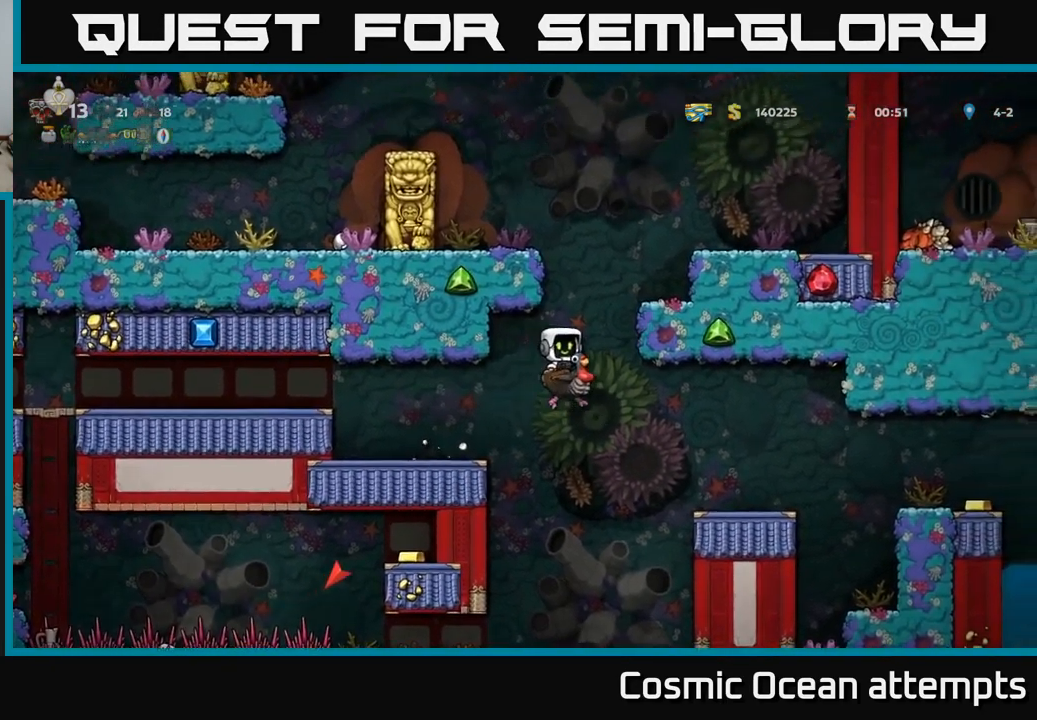
{"buttons": ["DPAD_RIGHT"], "left_stick": "center", "right_stick": "center", "events": [[250, "A", "down"], [350, "A", "up"]]}
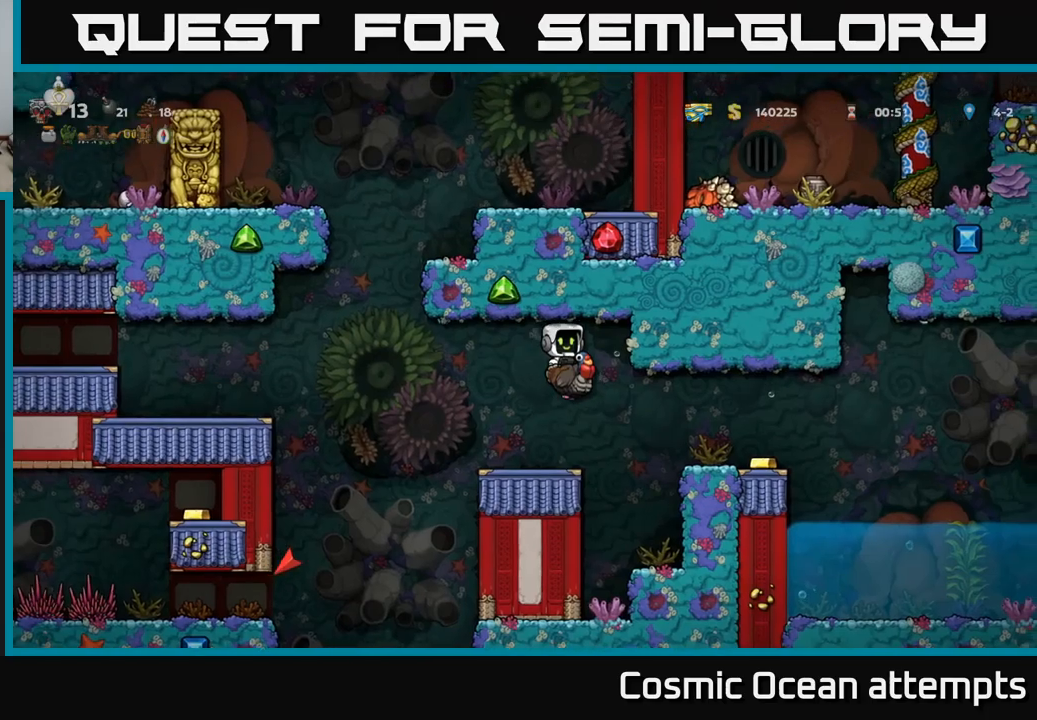
{"buttons": [], "left_stick": "center", "right_stick": "center", "events": [[483, "DPAD_RIGHT", "up"]]}
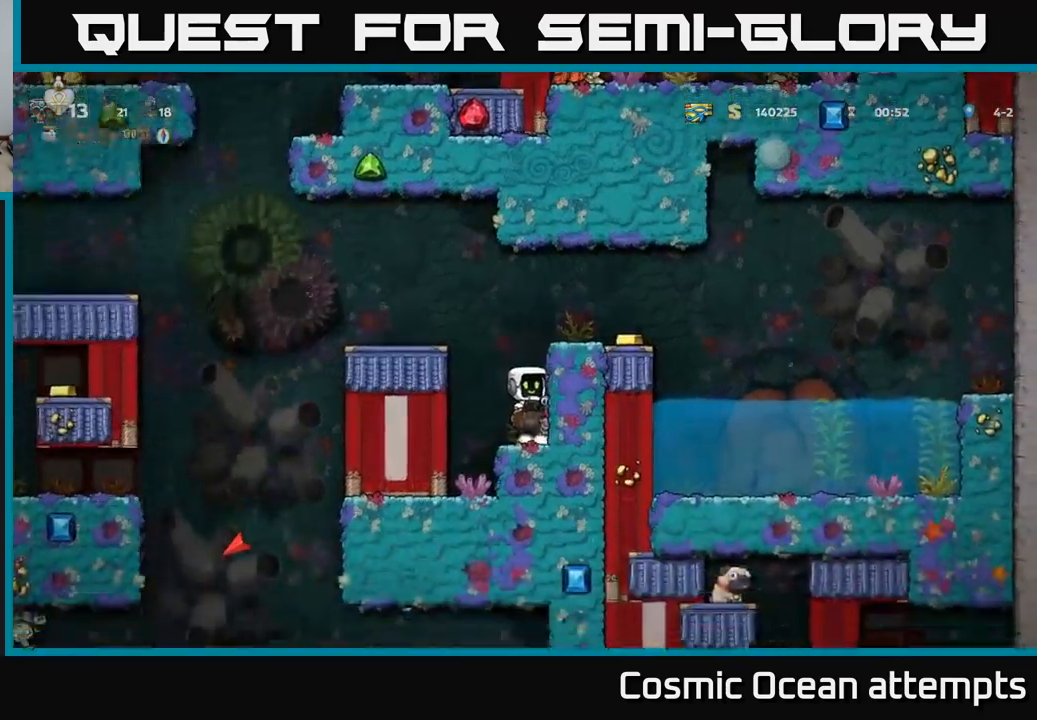
{"buttons": ["DPAD_RIGHT"], "left_stick": "center", "right_stick": "center", "events": [[133, "A", "down"], [300, "DPAD_RIGHT", "down"], [333, "A", "up"]]}
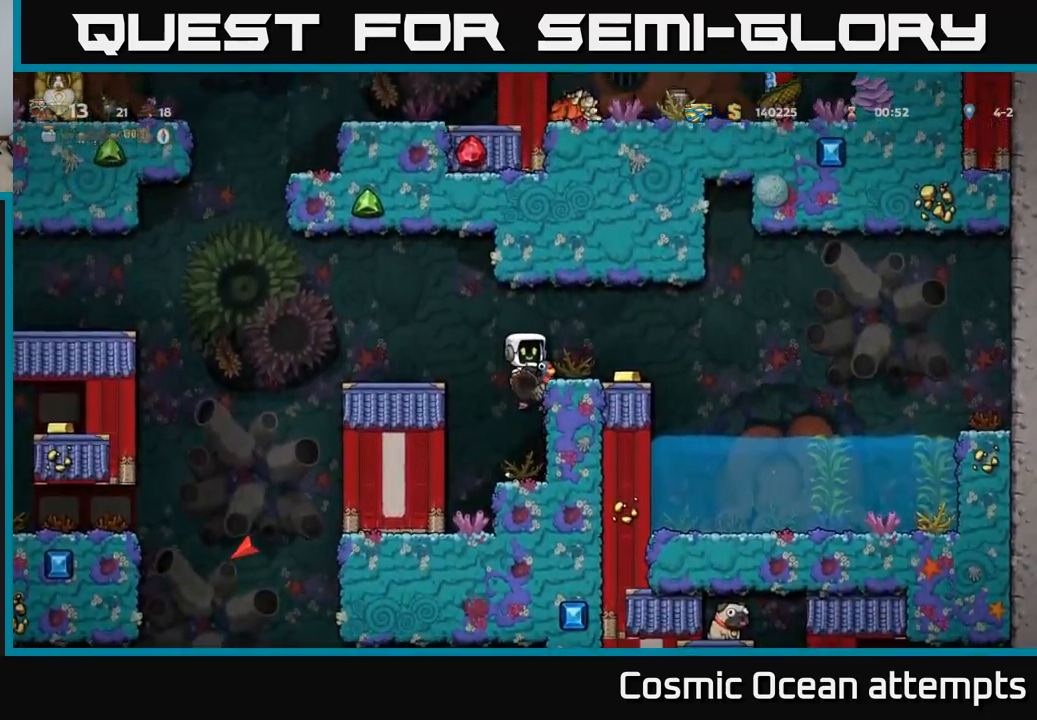
{"buttons": ["A", "DPAD_RIGHT"], "left_stick": "center", "right_stick": "center", "events": [[100, "DPAD_RIGHT", "up"], [267, "A", "down"], [333, "DPAD_RIGHT", "down"], [383, "A", "up"], [433, "A", "down"]]}
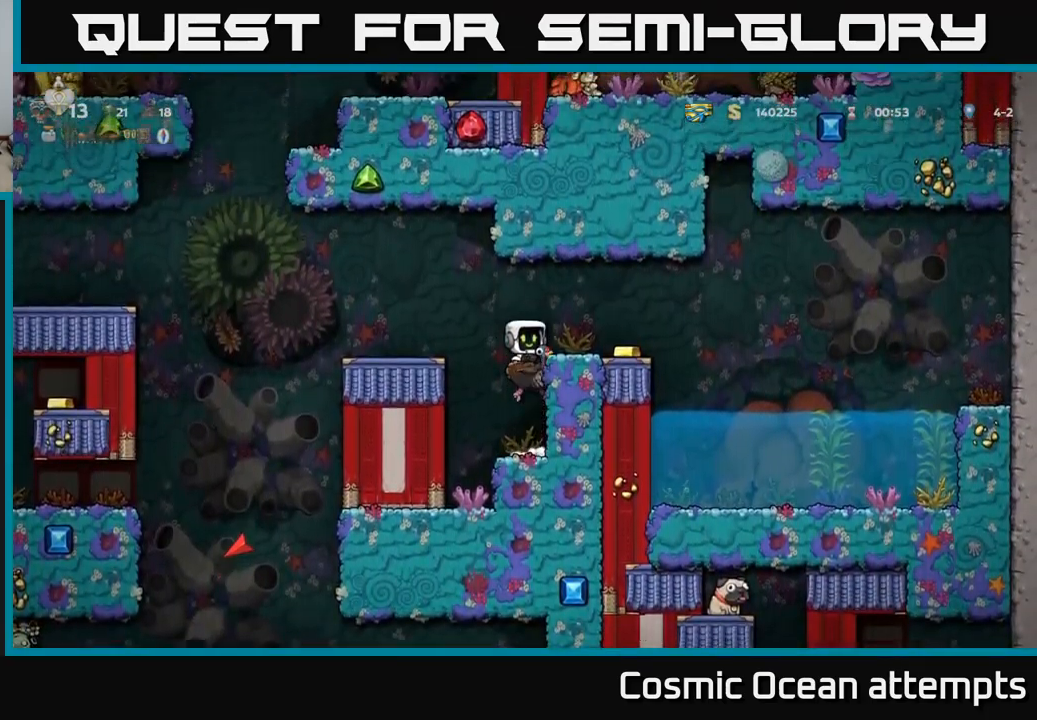
{"buttons": ["DPAD_LEFT"], "left_stick": "center", "right_stick": "center", "events": [[33, "A", "up"], [200, "DPAD_RIGHT", "up"], [417, "DPAD_LEFT", "down"]]}
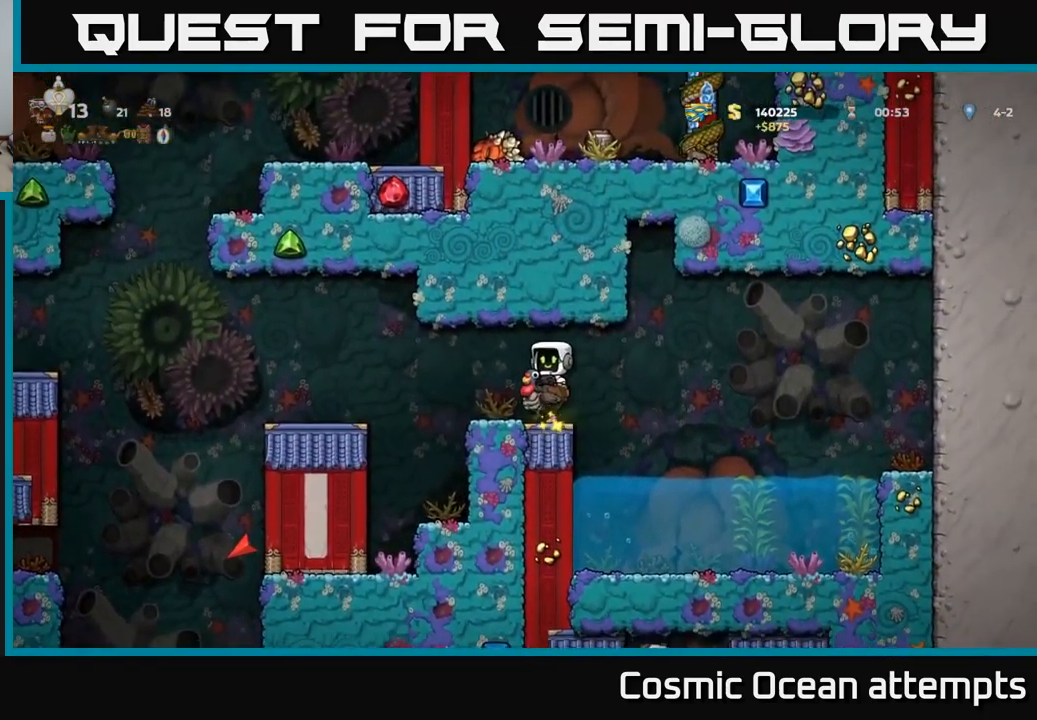
{"buttons": ["DPAD_LEFT"], "left_stick": "center", "right_stick": "center", "events": [[133, "A", "down"], [217, "A", "up"]]}